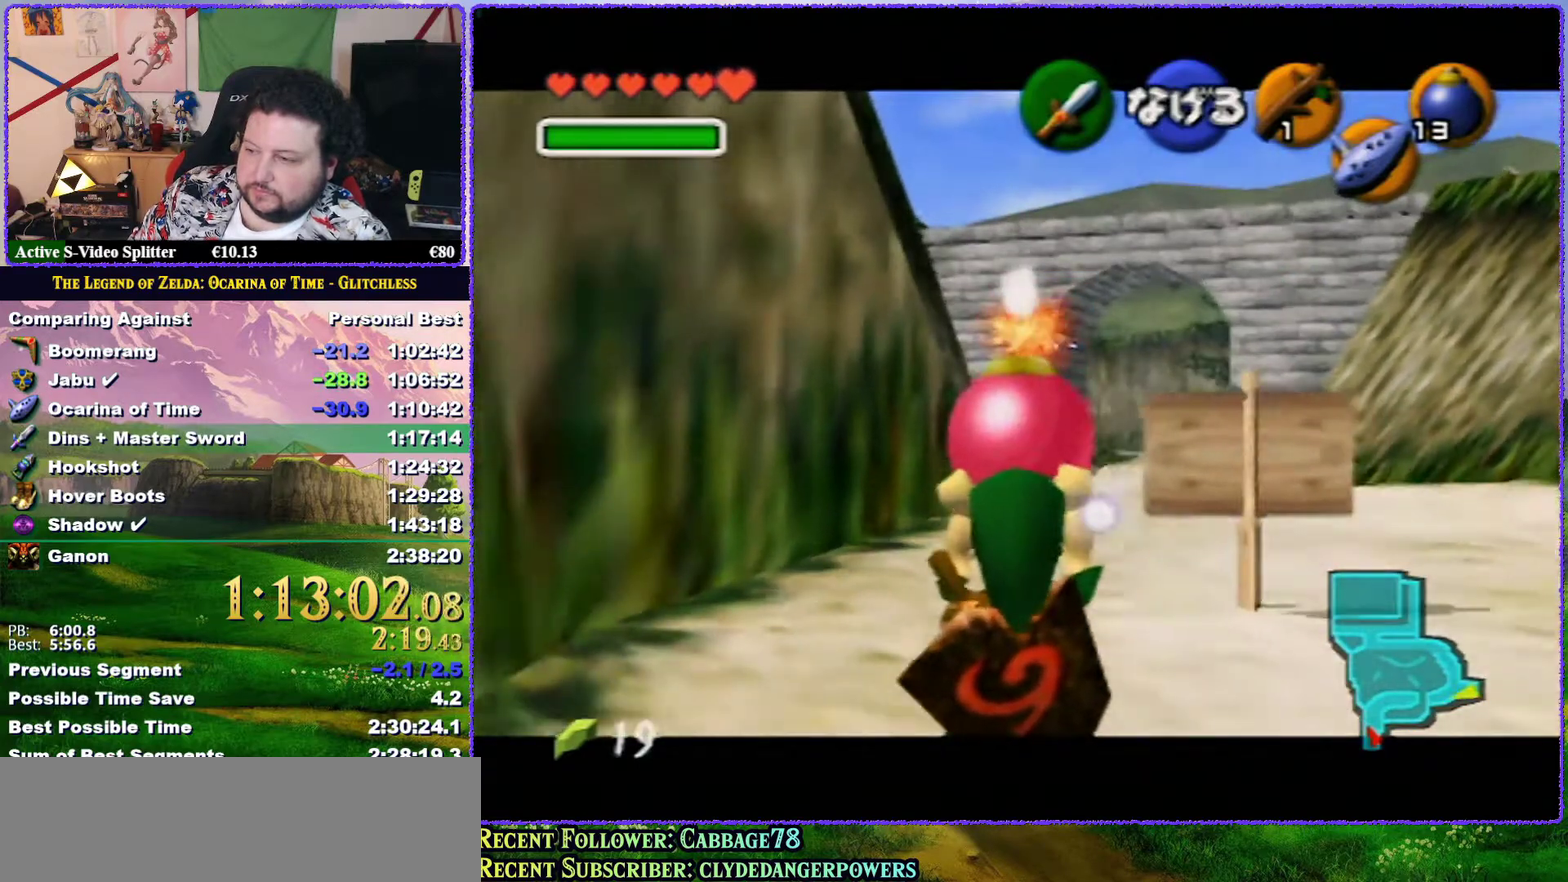
Gameplay with a controller (Nintendo layout); each line is a JSON object with the inputs held at the frame after it. "events" lists button and stick changes between this image and that frame as [ms after this image, input, new state], when the widget could be followed in between. Not read: L3 R3.
{"buttons": ["Z"], "left_stick": "down", "events": []}
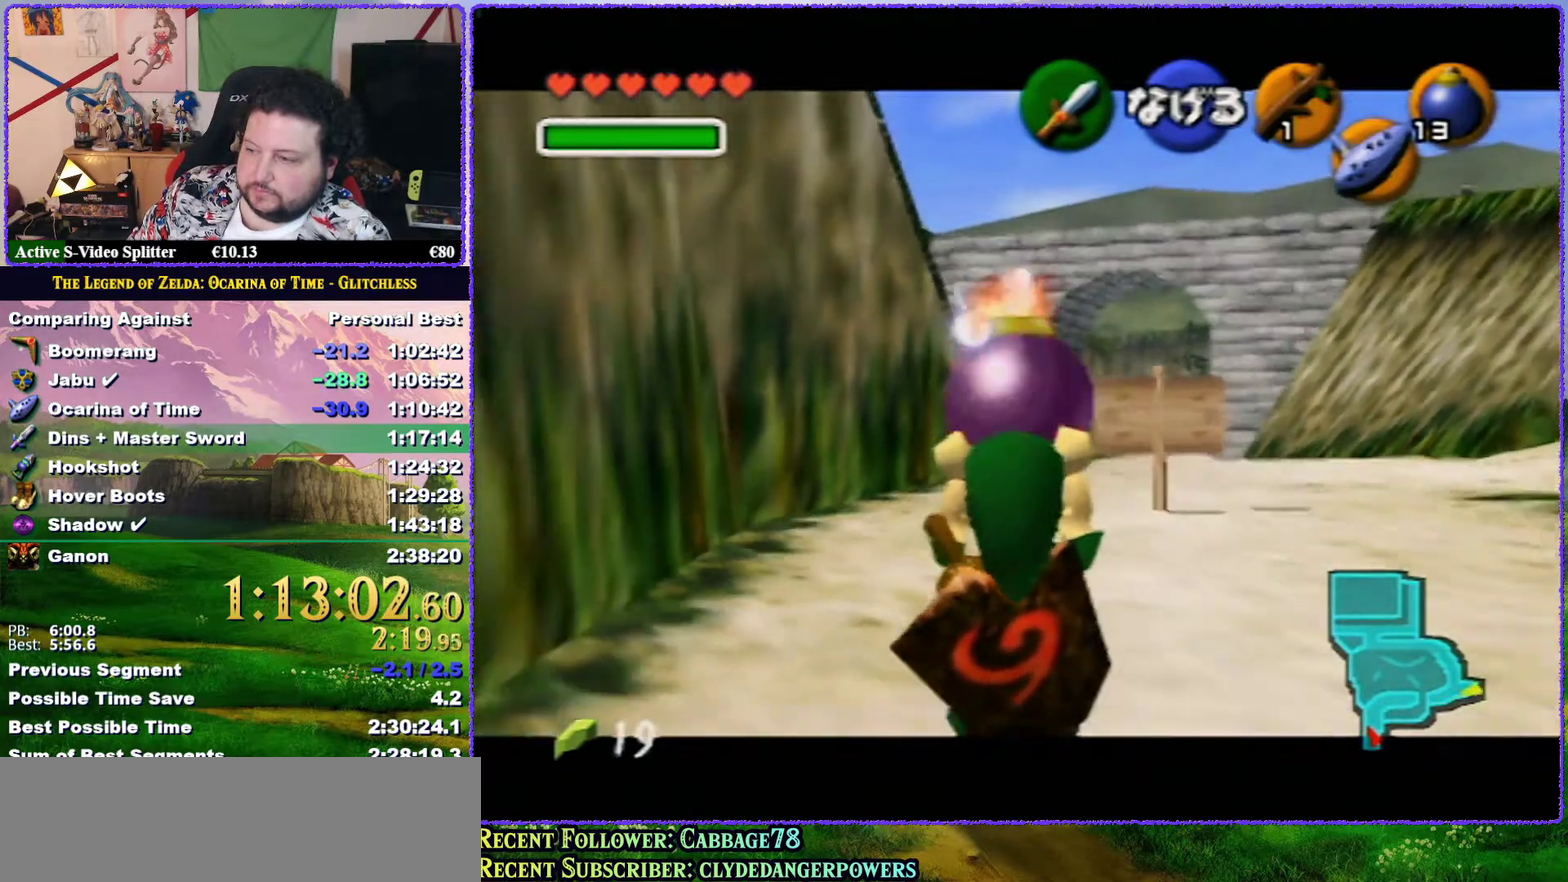
{"buttons": ["Z"], "left_stick": "down", "events": []}
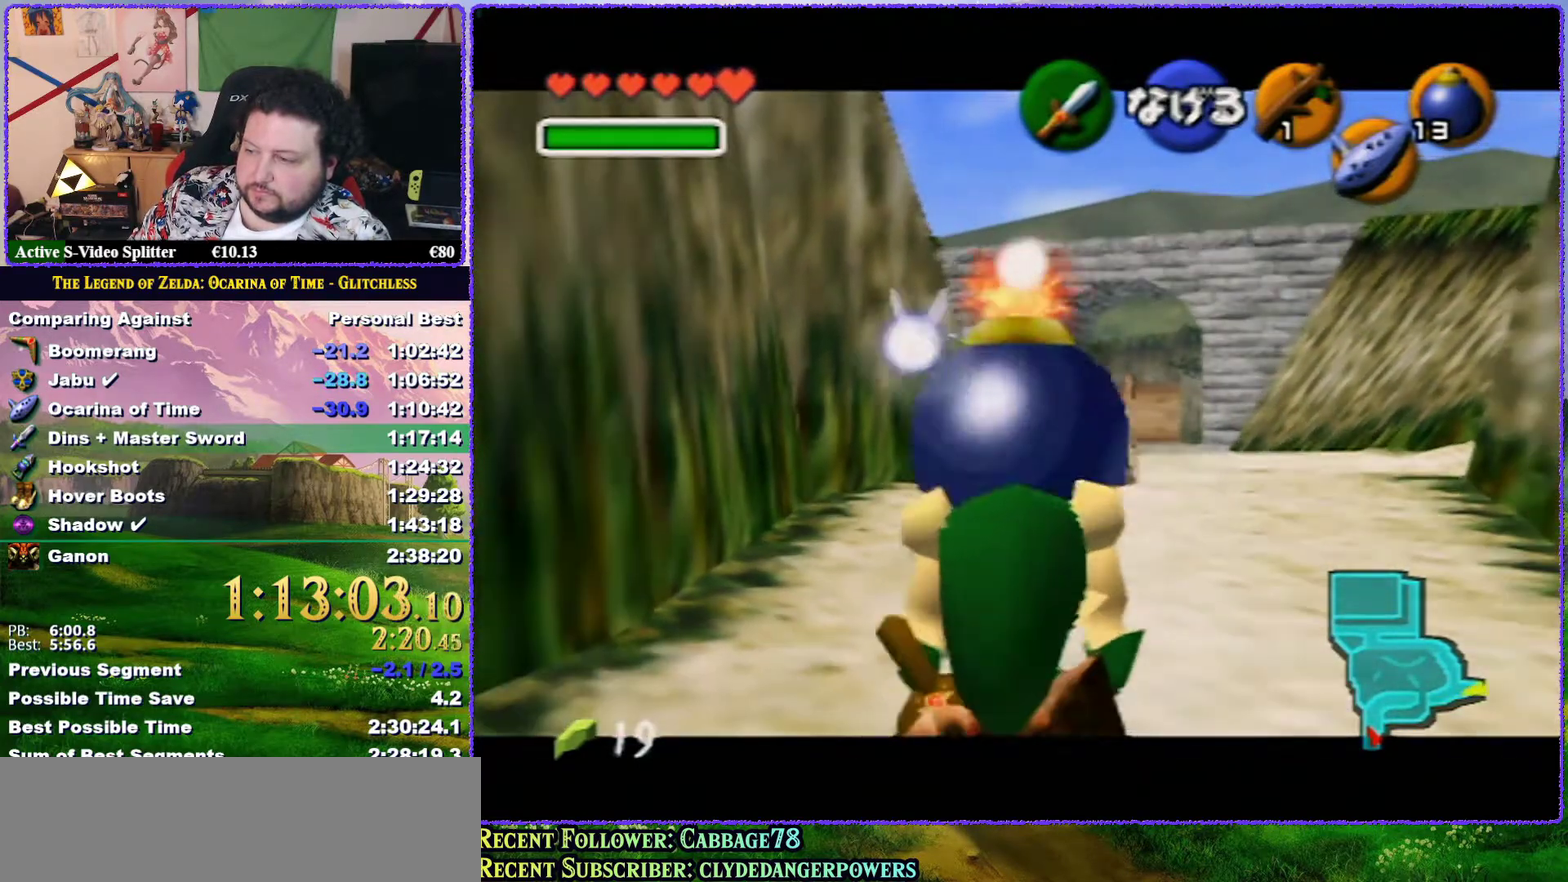
{"buttons": [], "left_stick": "center", "events": [[83, "Z", "up"], [250, "Z", "down"], [250, "left_stick", "down-left"], [350, "Z", "up"], [350, "left_stick", "center"]]}
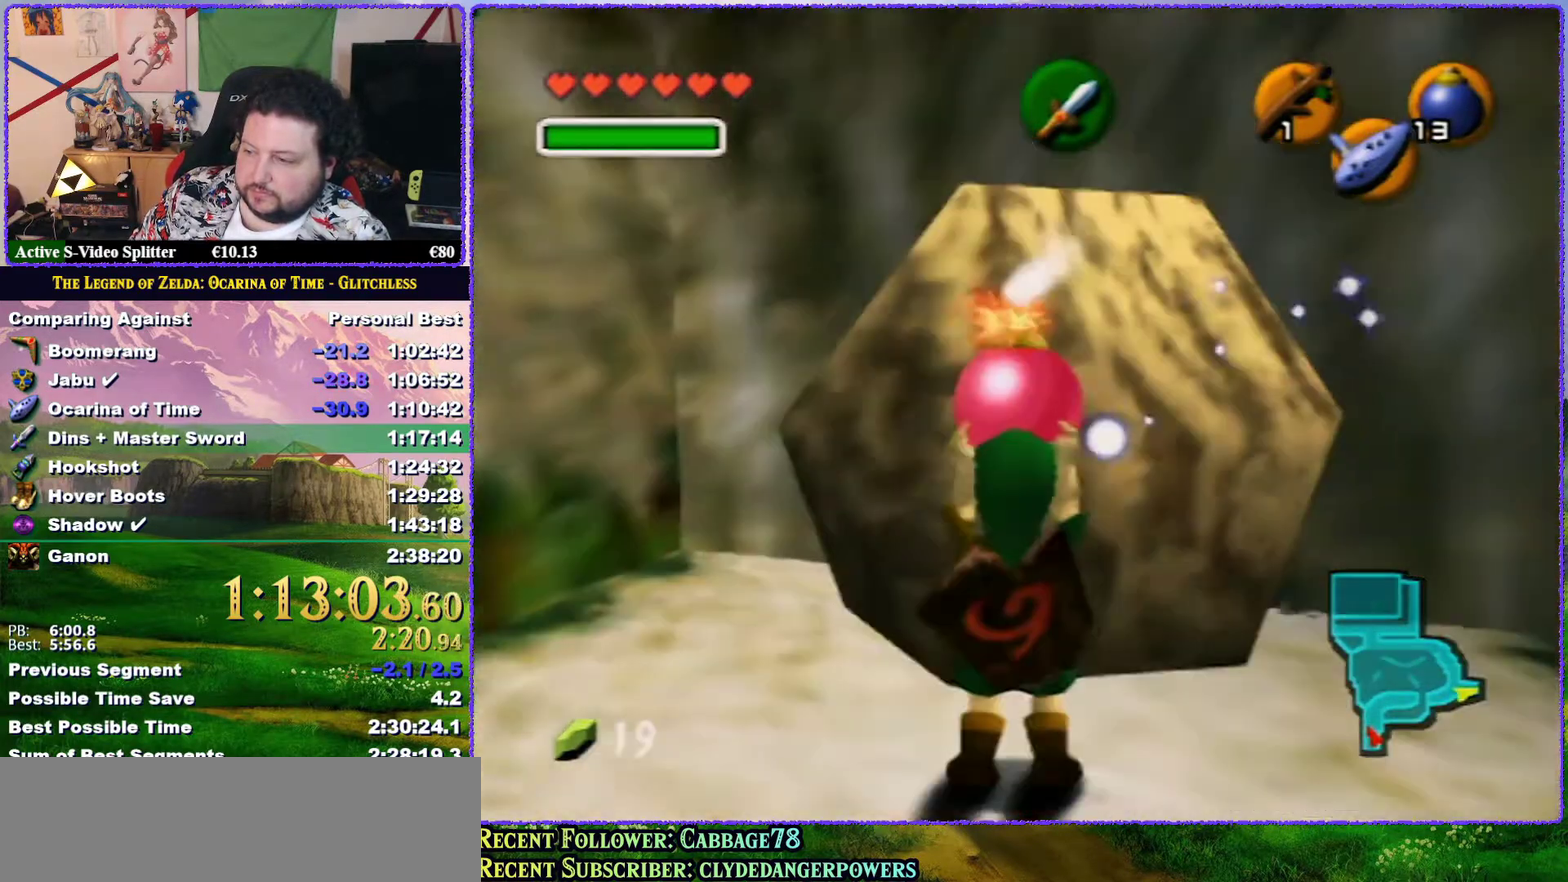
{"buttons": [], "left_stick": "up", "events": [[200, "left_stick", "up"]]}
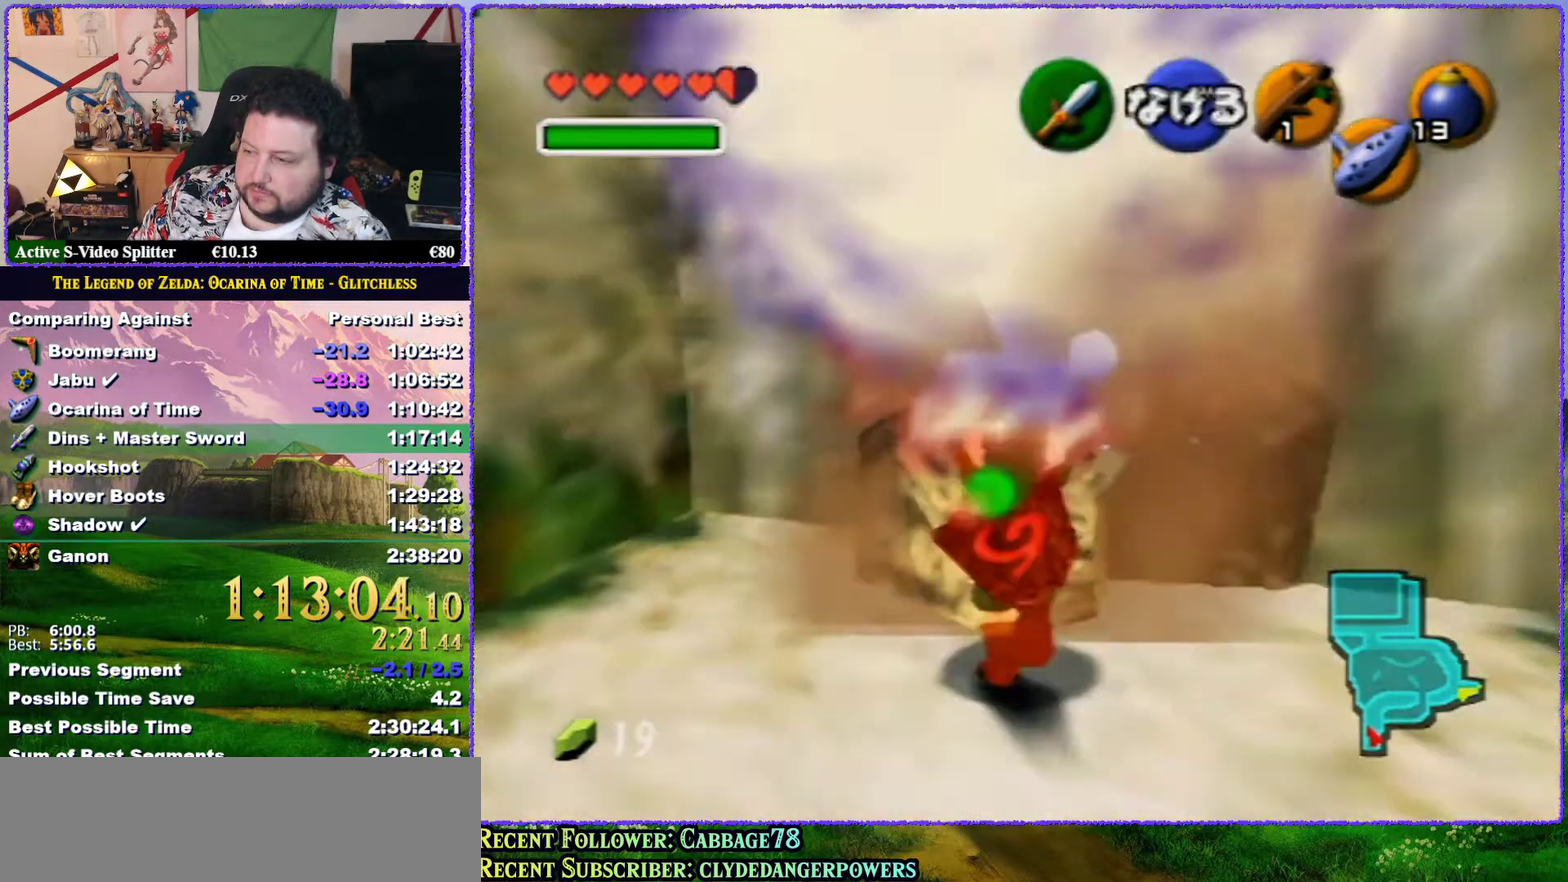
{"buttons": [], "left_stick": "up-right", "events": [[467, "left_stick", "up-right"]]}
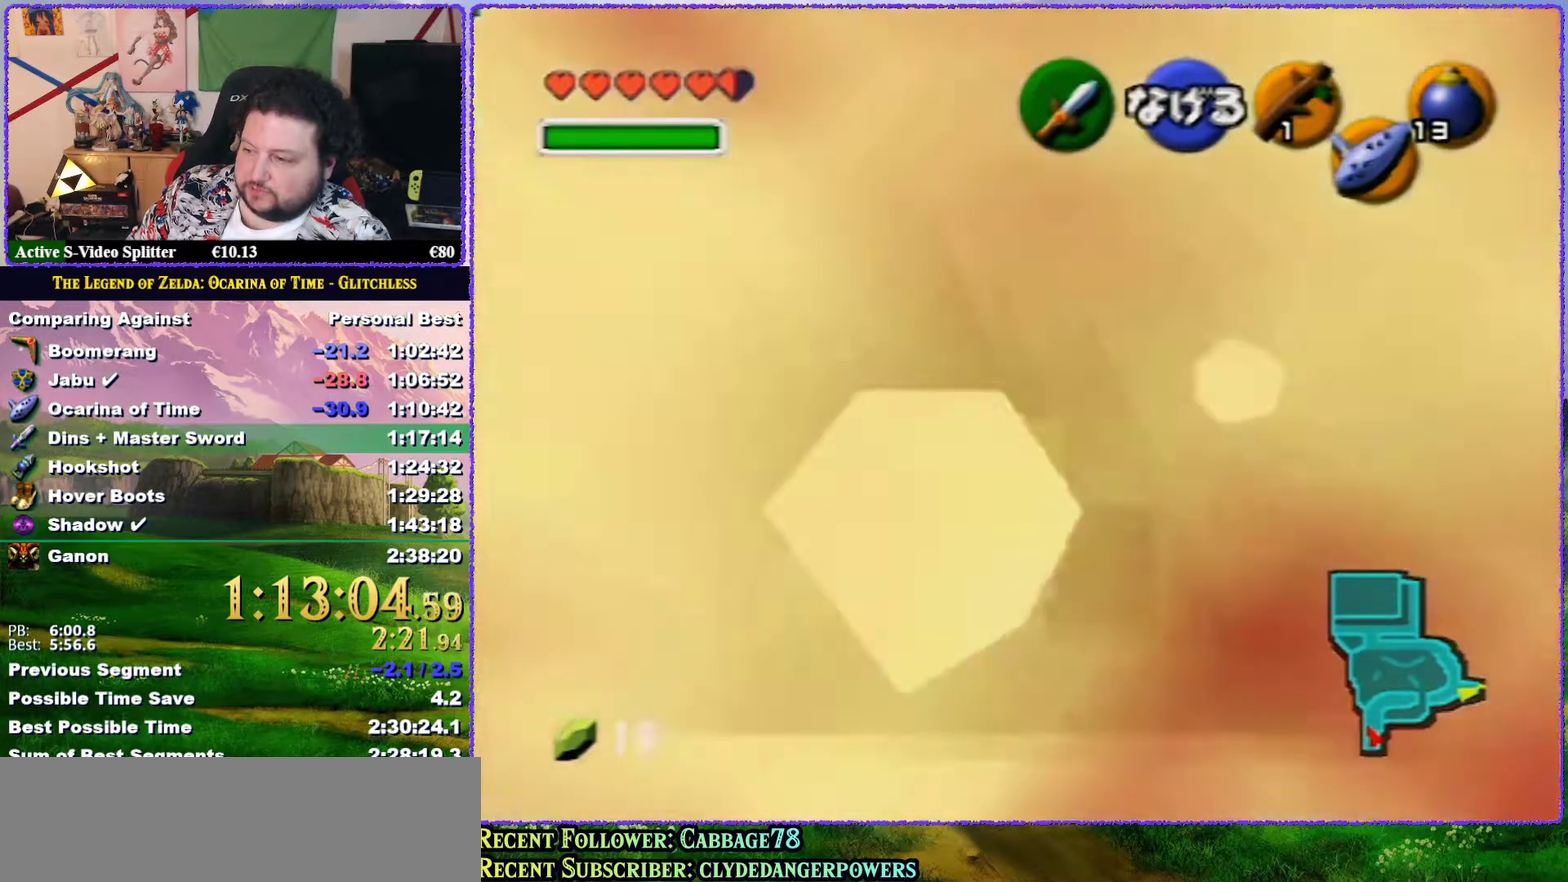
{"buttons": ["Z"], "left_stick": "up", "events": [[183, "A", "down"], [233, "A", "up"], [267, "left_stick", "up"], [317, "A", "down"], [350, "Z", "down"], [400, "A", "up"]]}
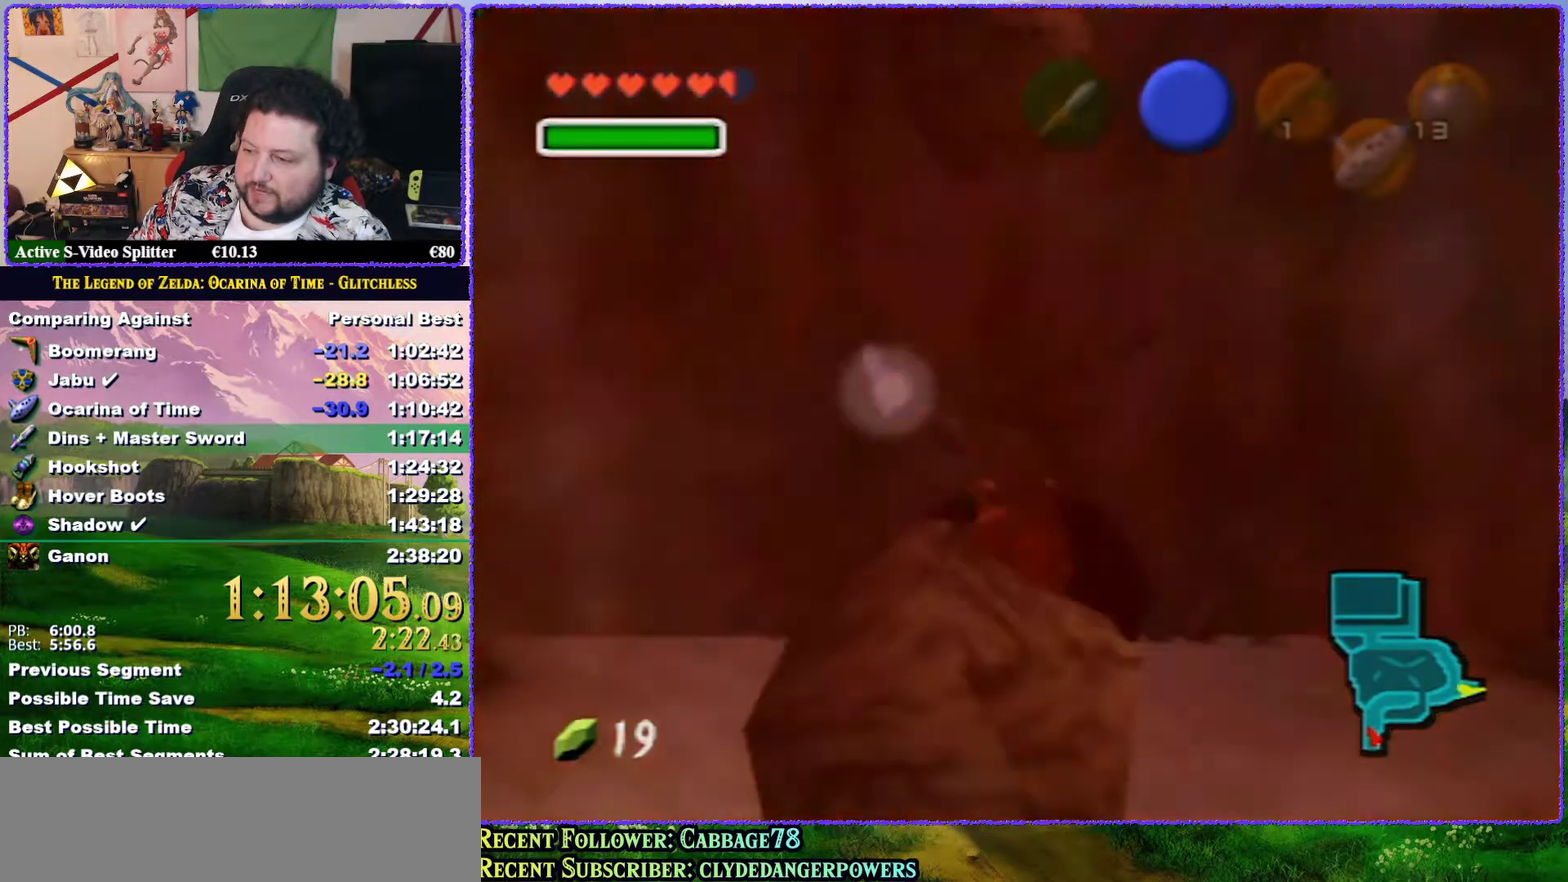
{"buttons": [], "left_stick": "up", "events": [[33, "Z", "up"]]}
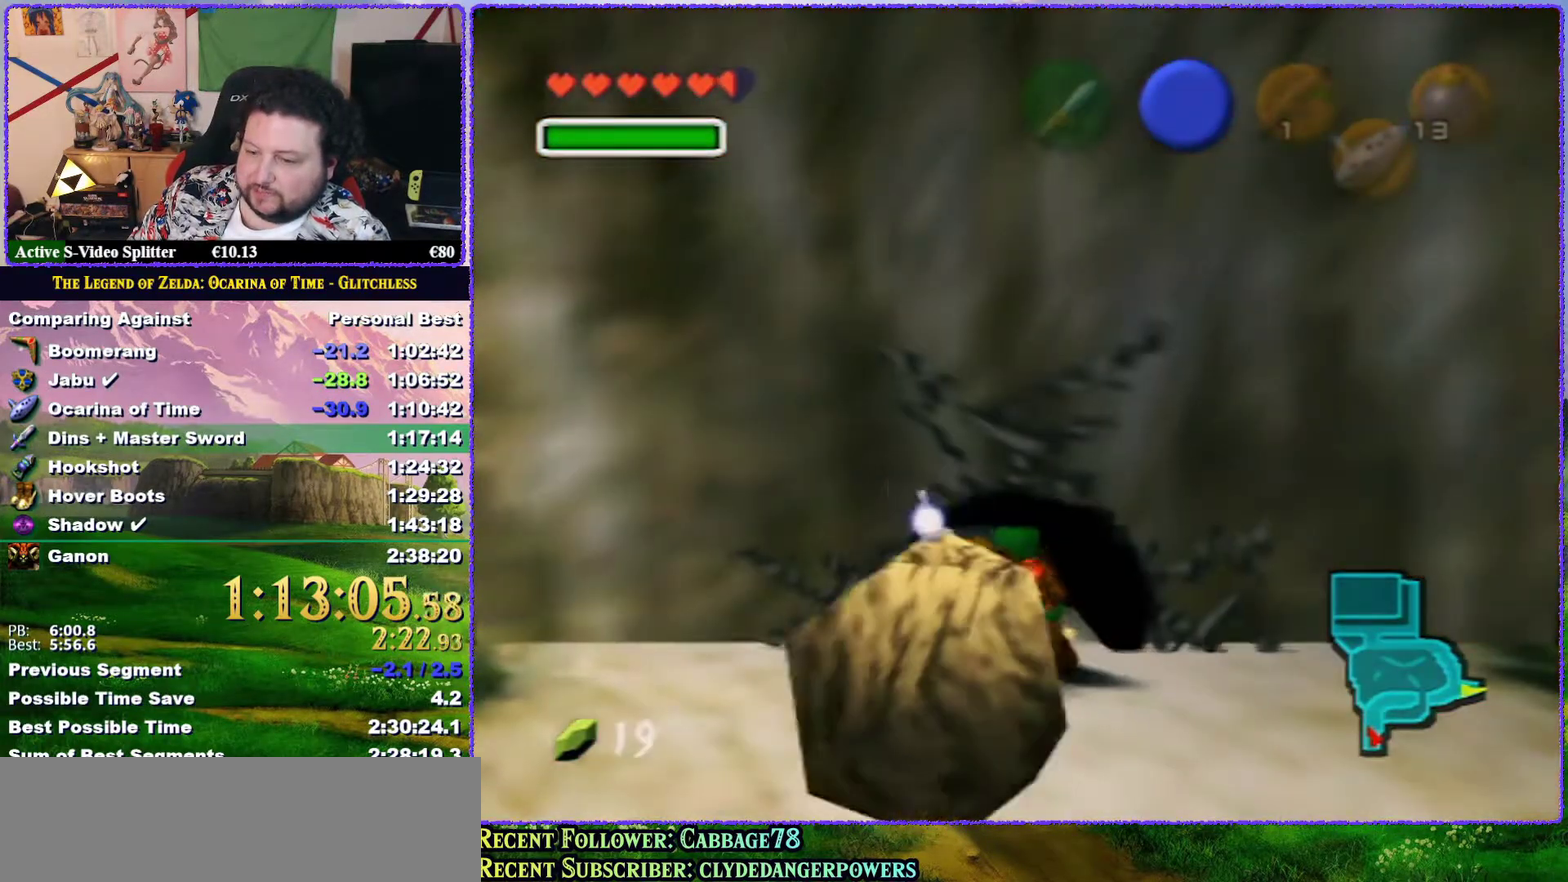
{"buttons": [], "left_stick": "up", "events": []}
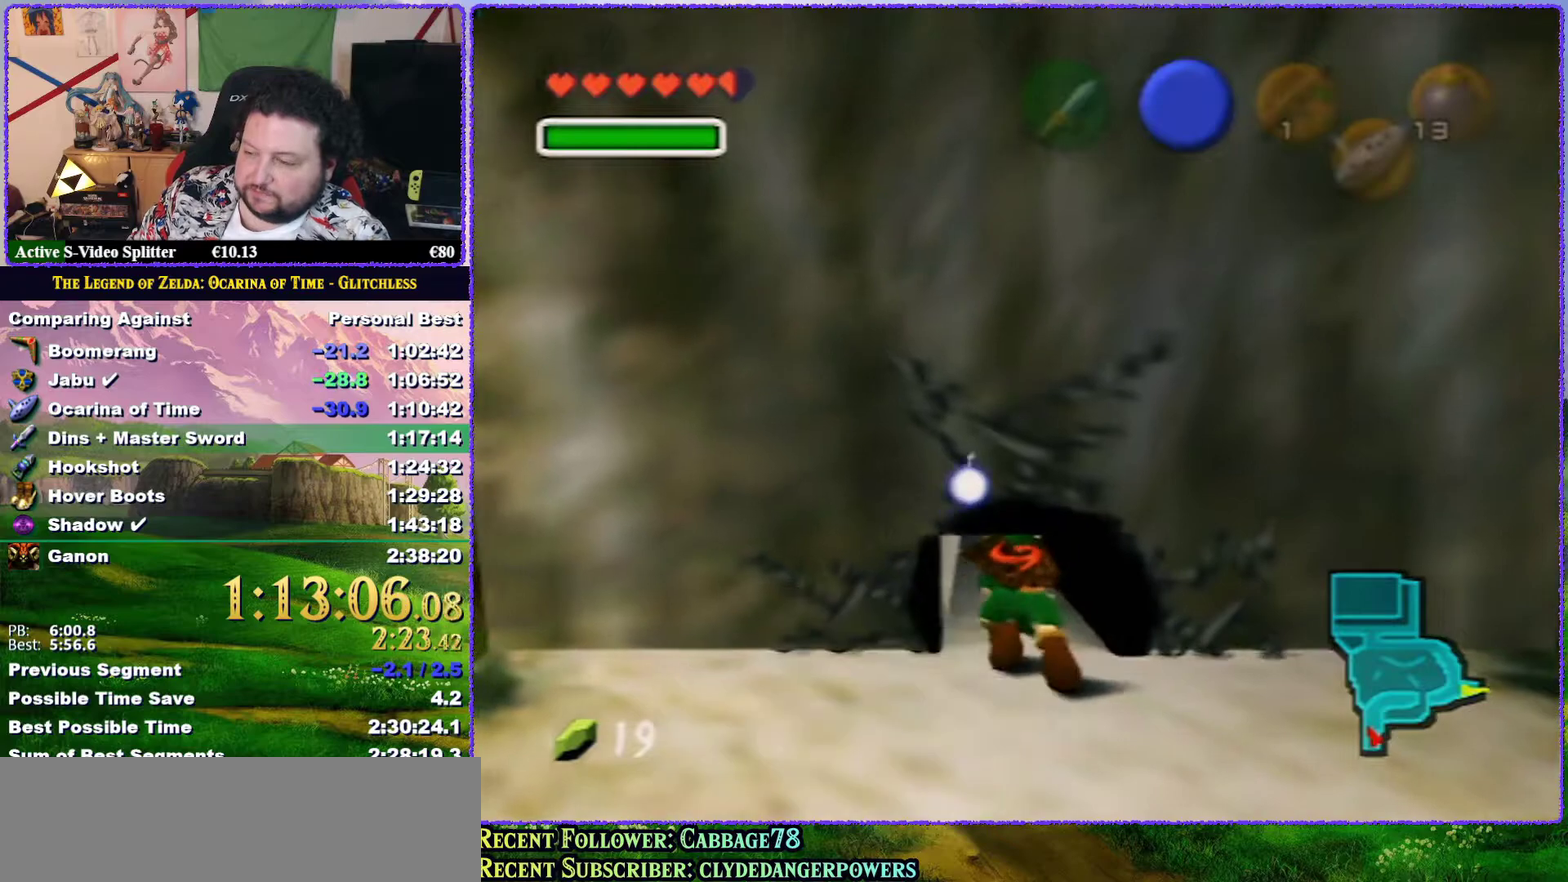
{"buttons": [], "left_stick": "up", "events": []}
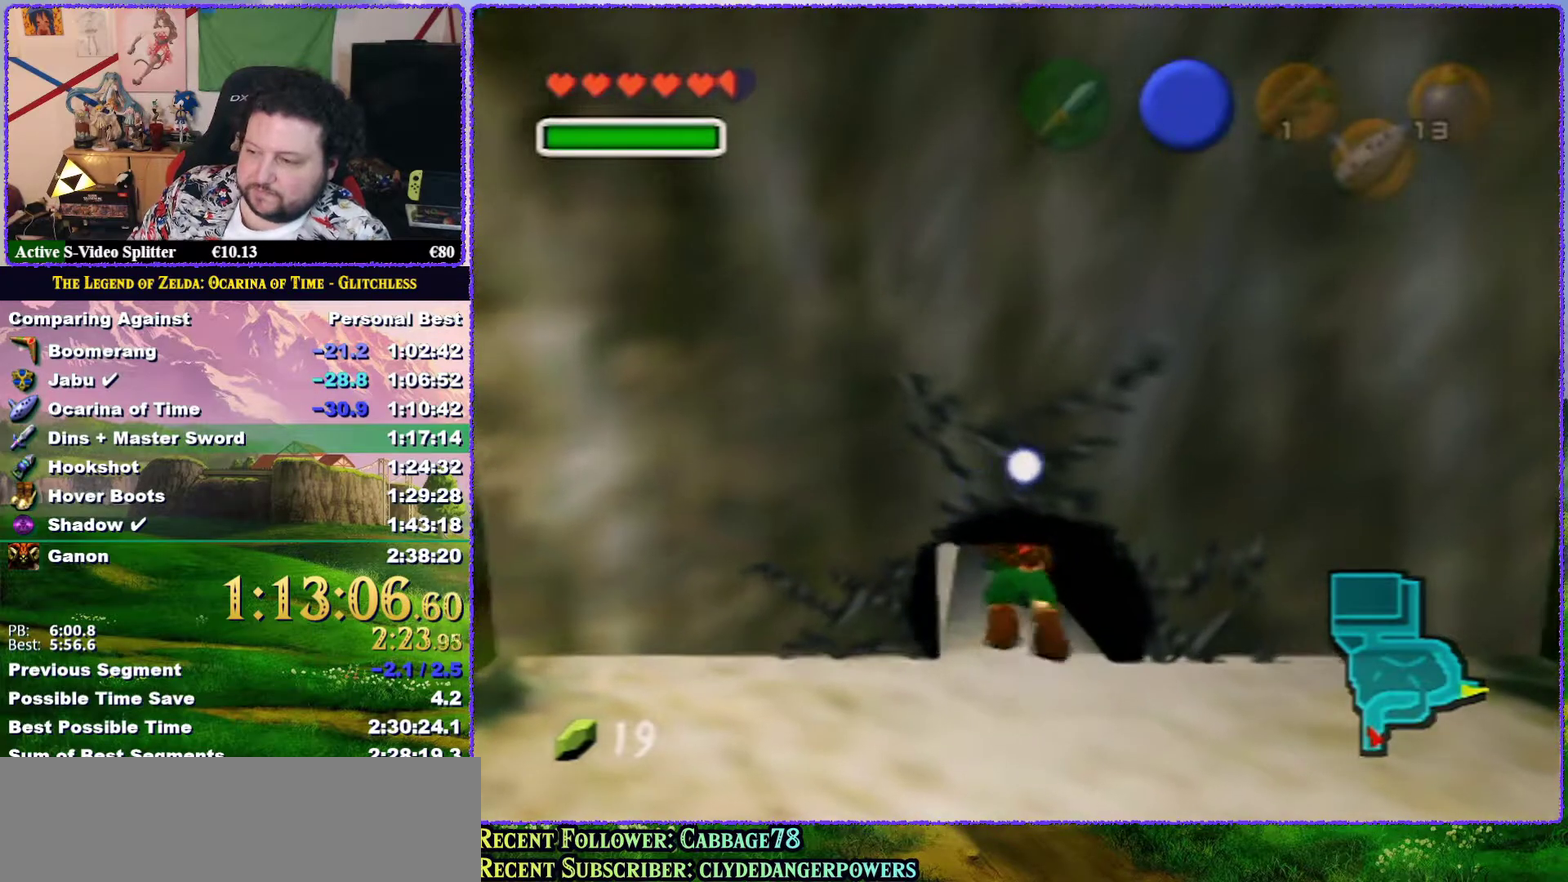
{"buttons": [], "left_stick": "up", "events": []}
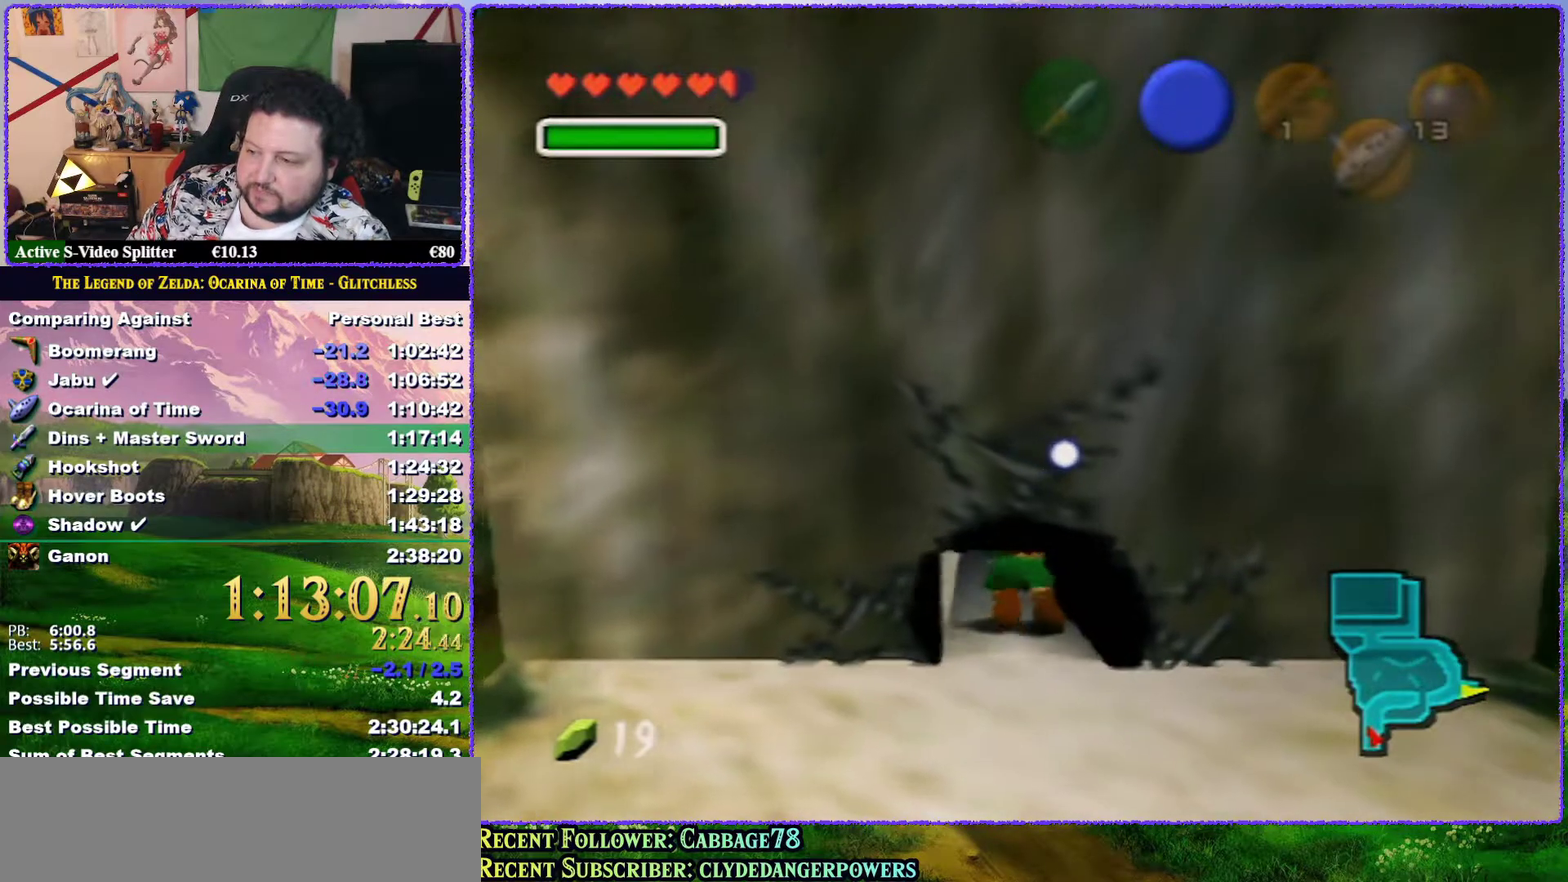
{"buttons": [], "left_stick": "up", "events": []}
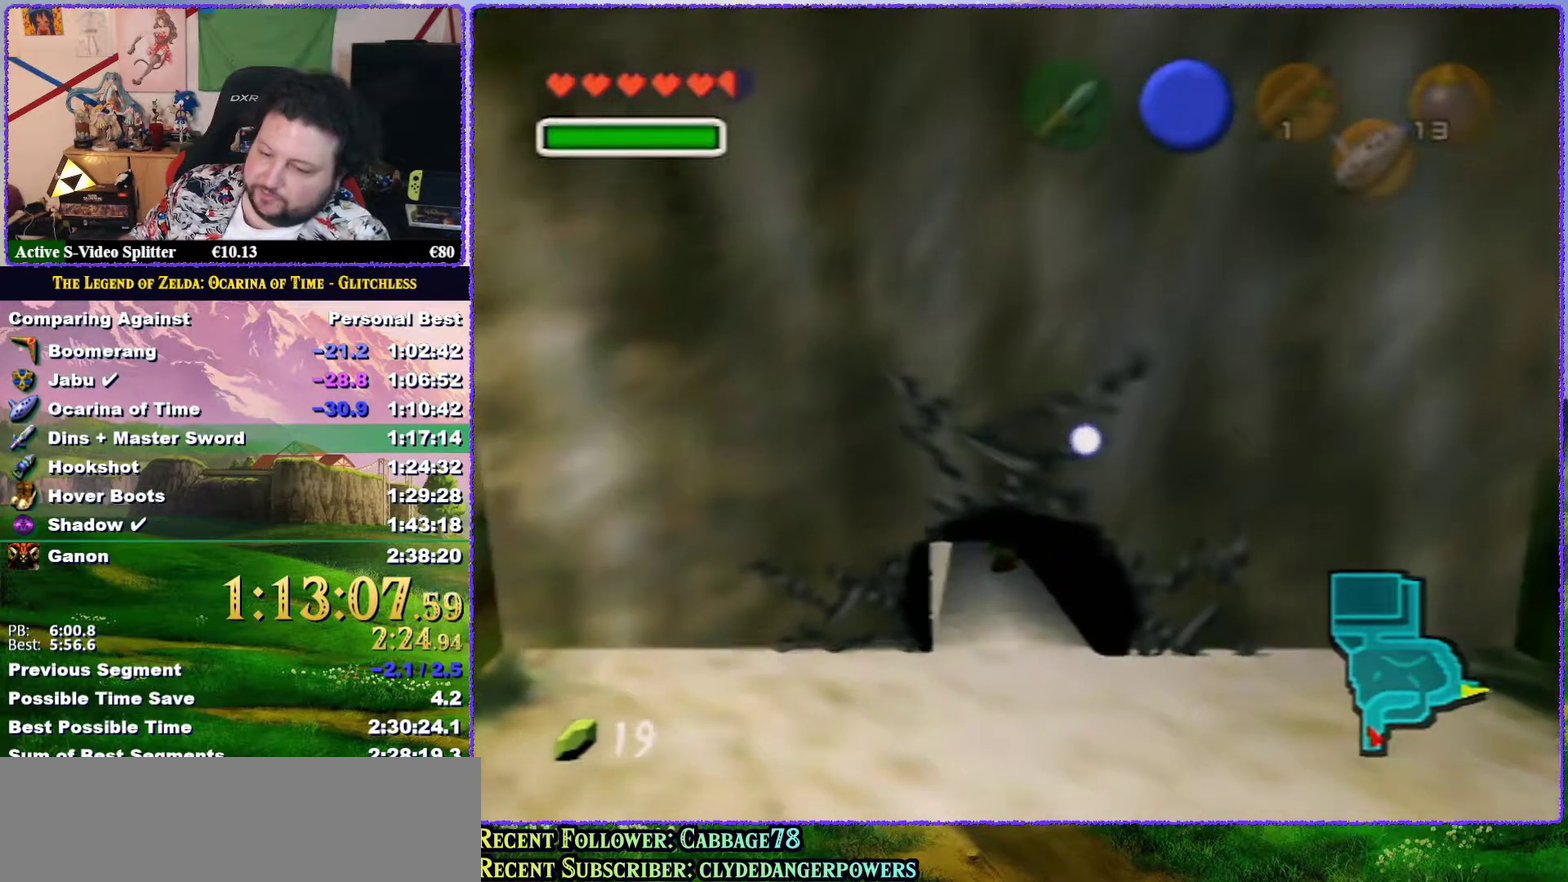
{"buttons": [], "left_stick": "up", "events": []}
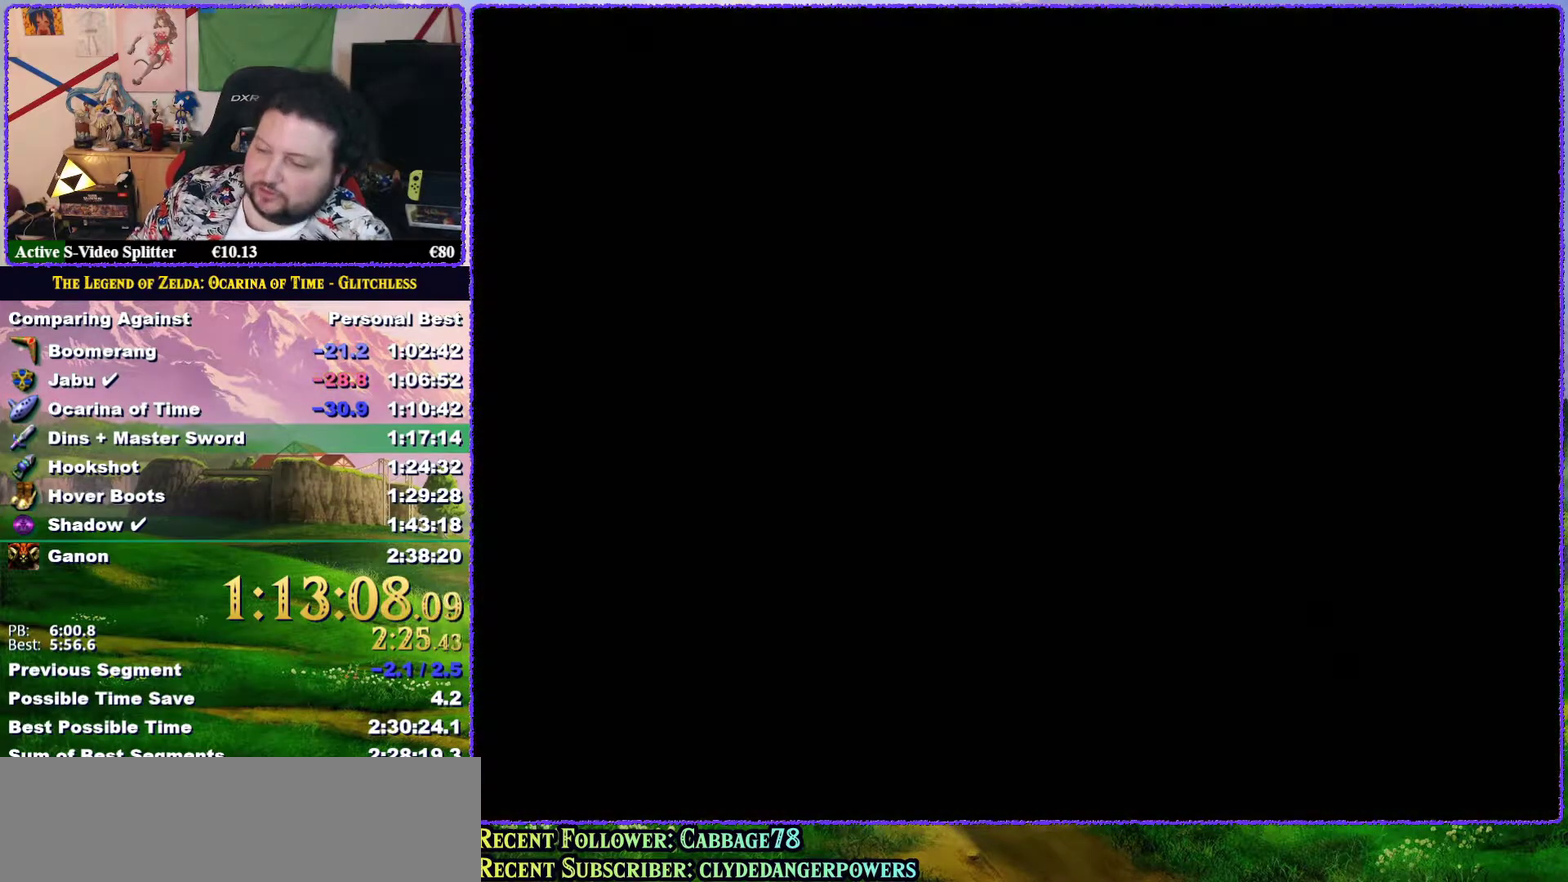
{"buttons": [], "left_stick": "up", "events": []}
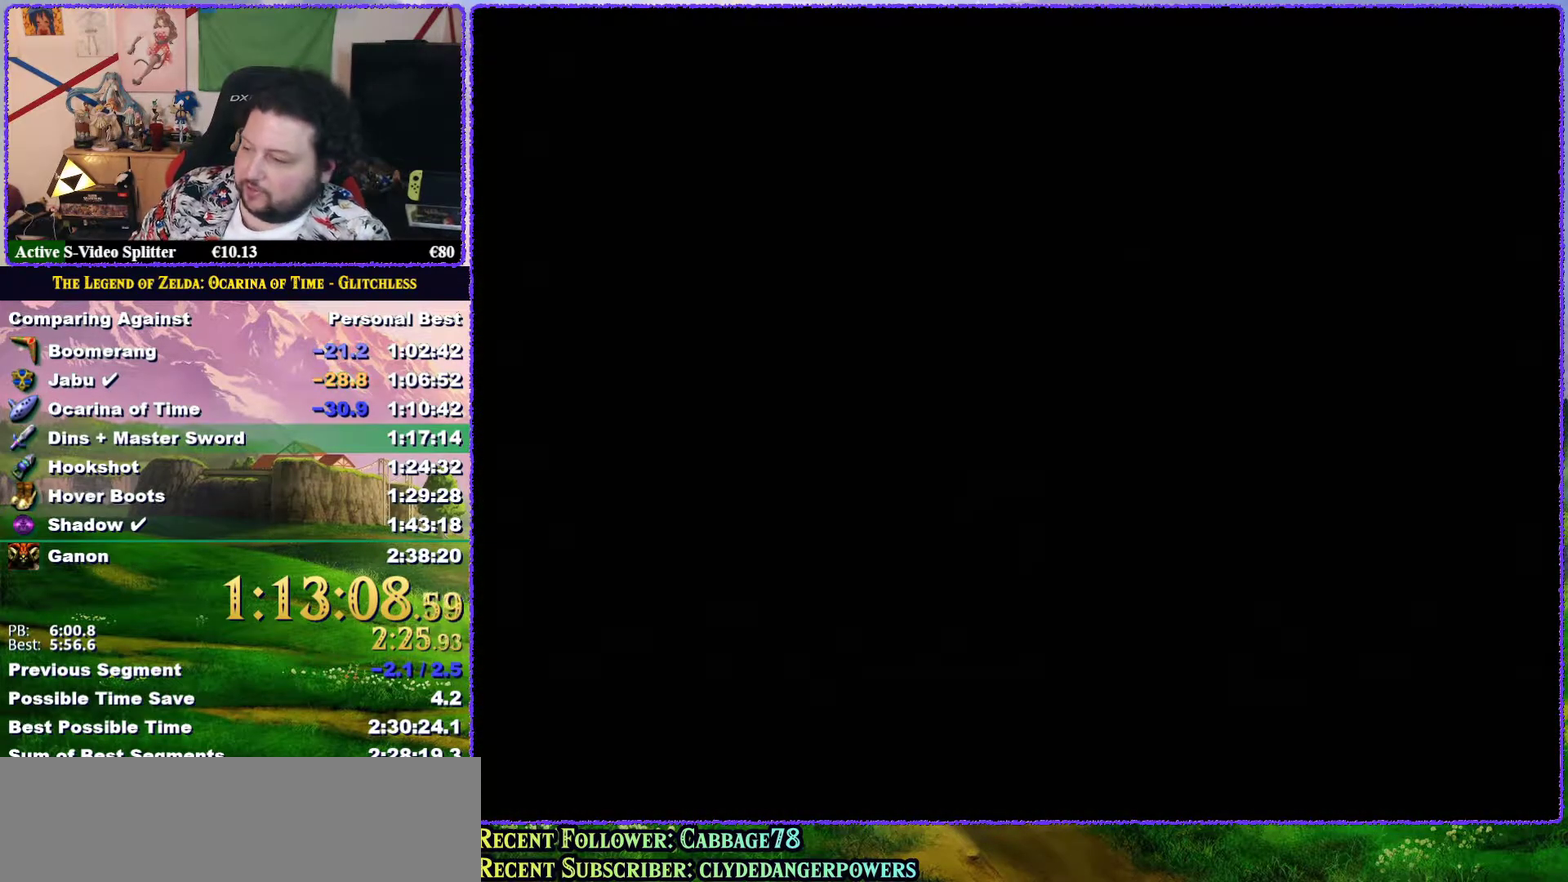
{"buttons": [], "left_stick": "up", "events": []}
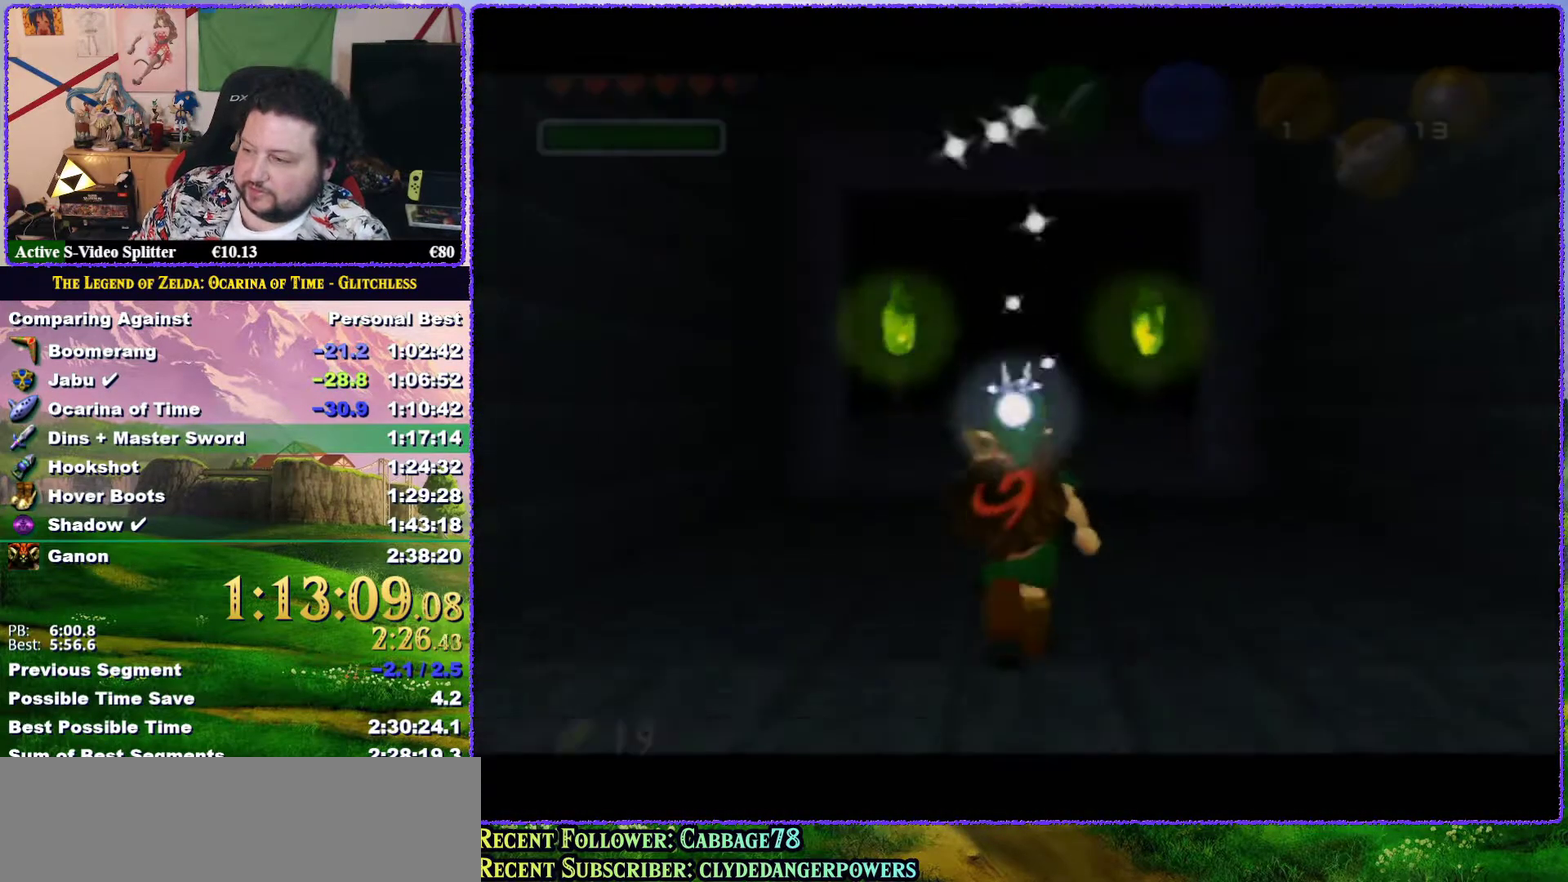
{"buttons": [], "left_stick": "down", "events": [[417, "left_stick", "center"], [500, "left_stick", "down"]]}
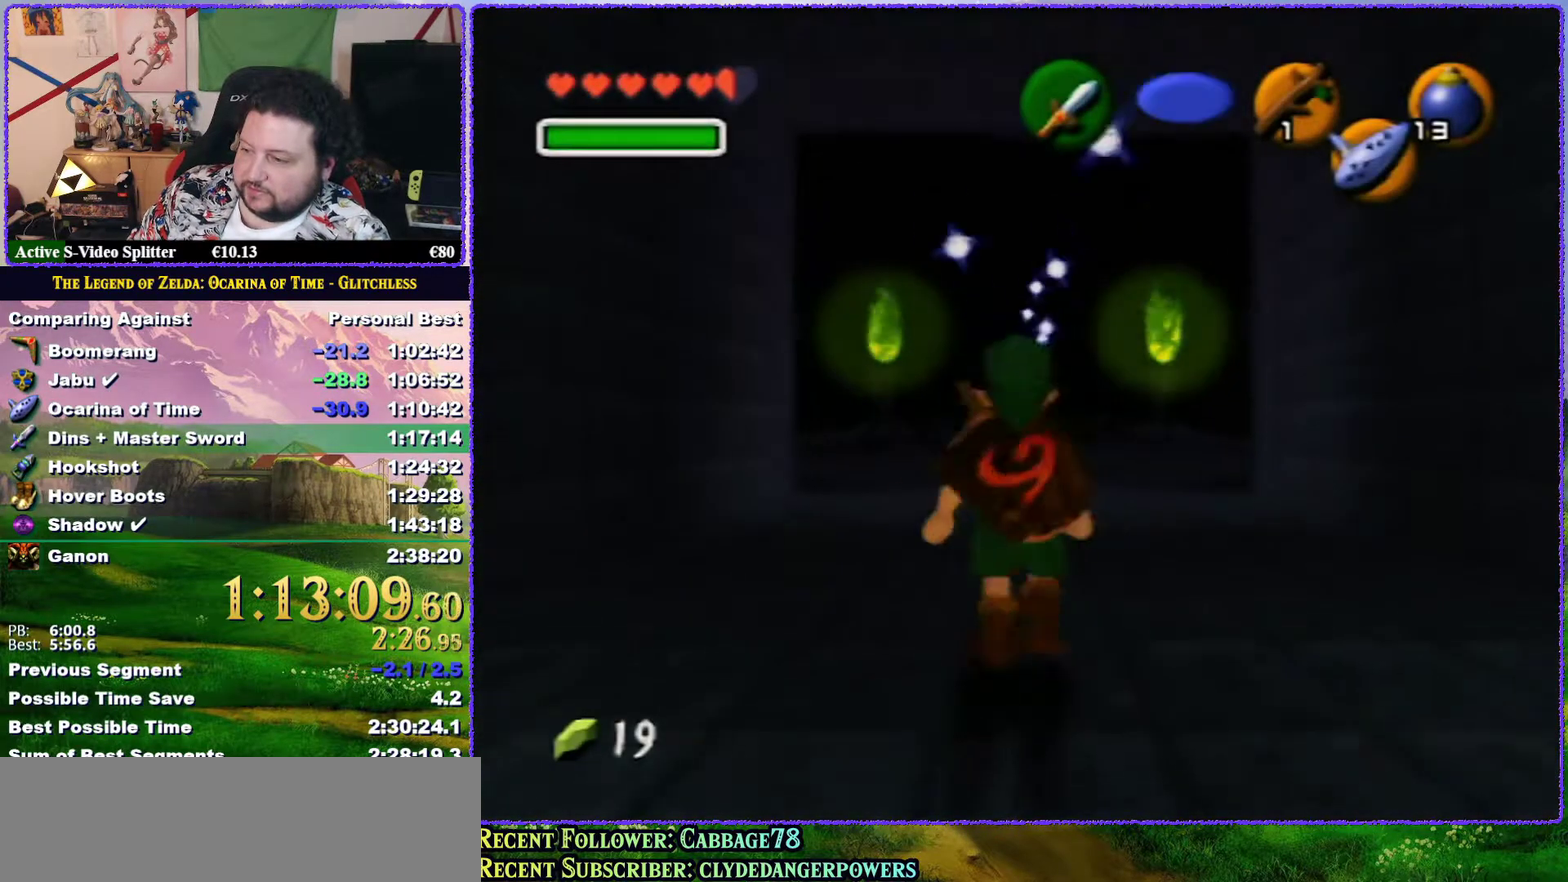
{"buttons": ["Z"], "left_stick": "down", "events": [[117, "Z", "down"]]}
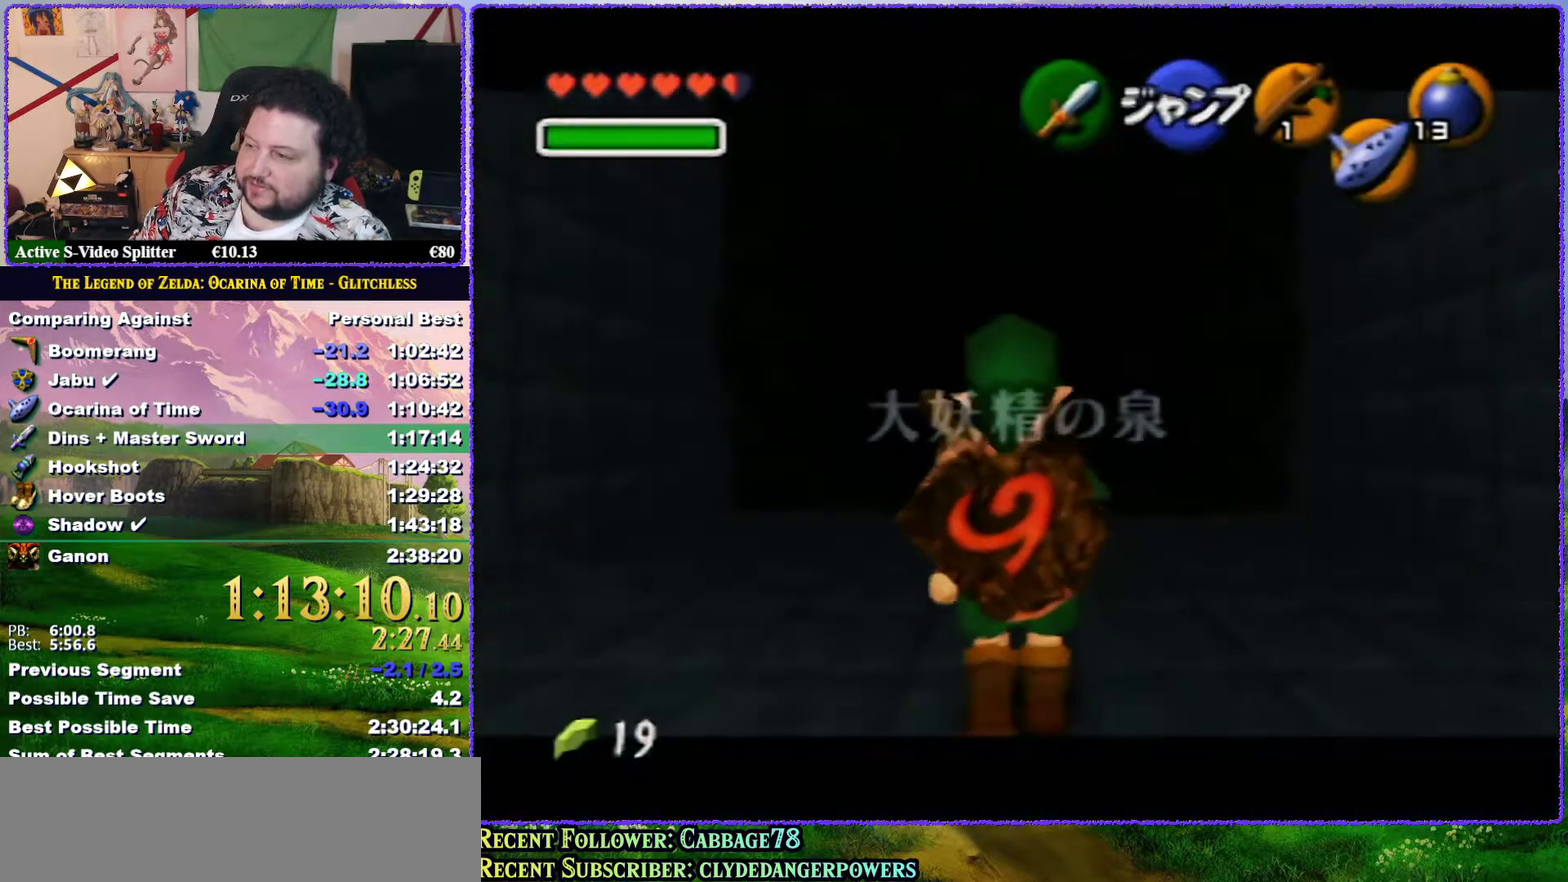
{"buttons": ["Z"], "left_stick": "down", "events": []}
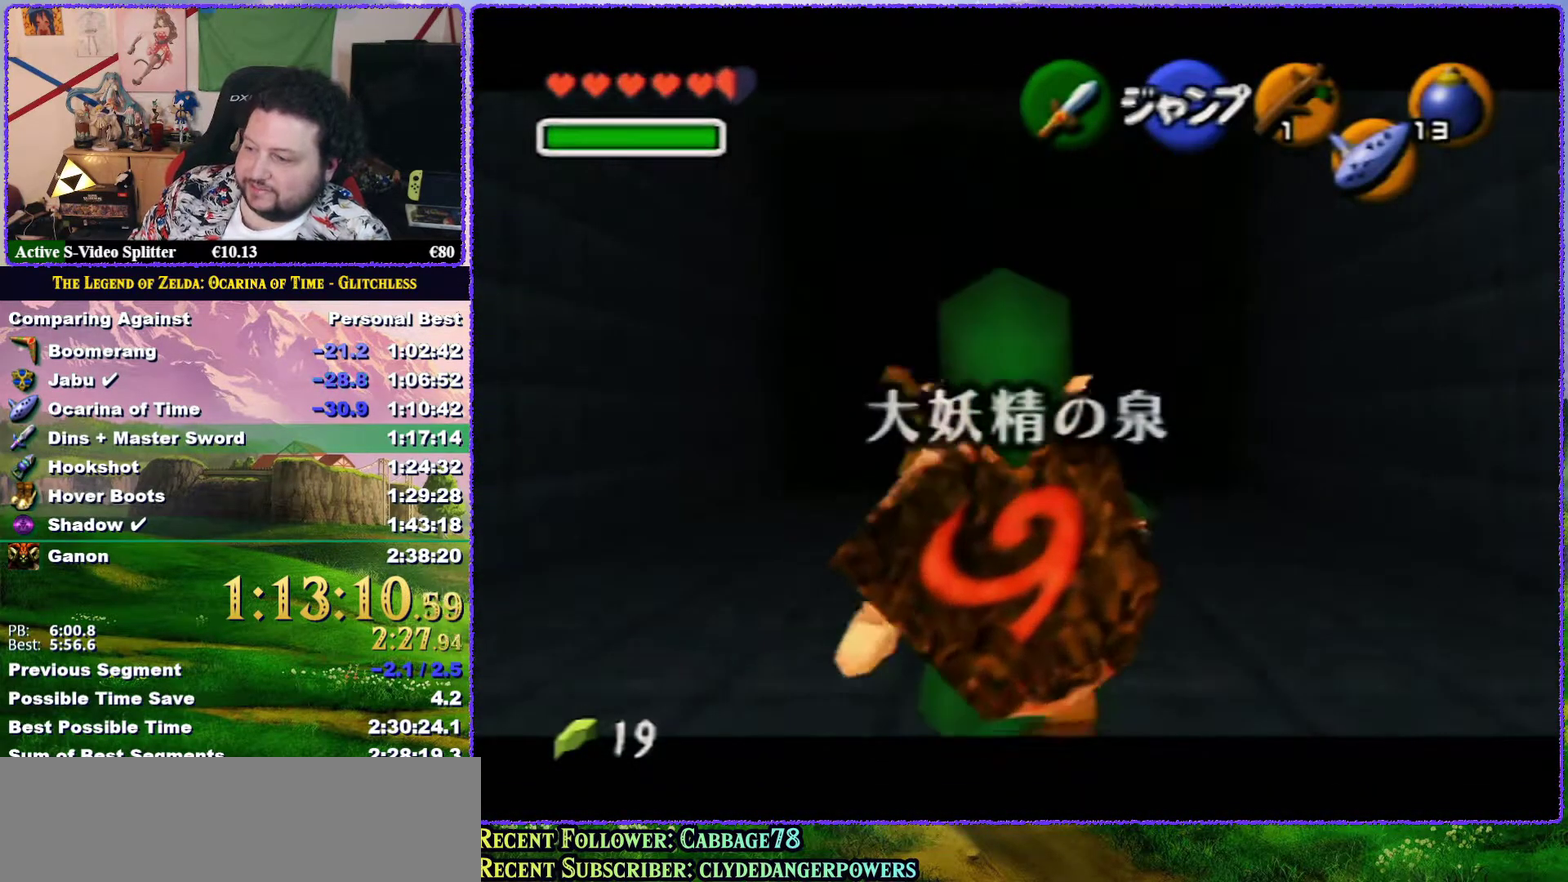
{"buttons": ["Z"], "left_stick": "down", "events": []}
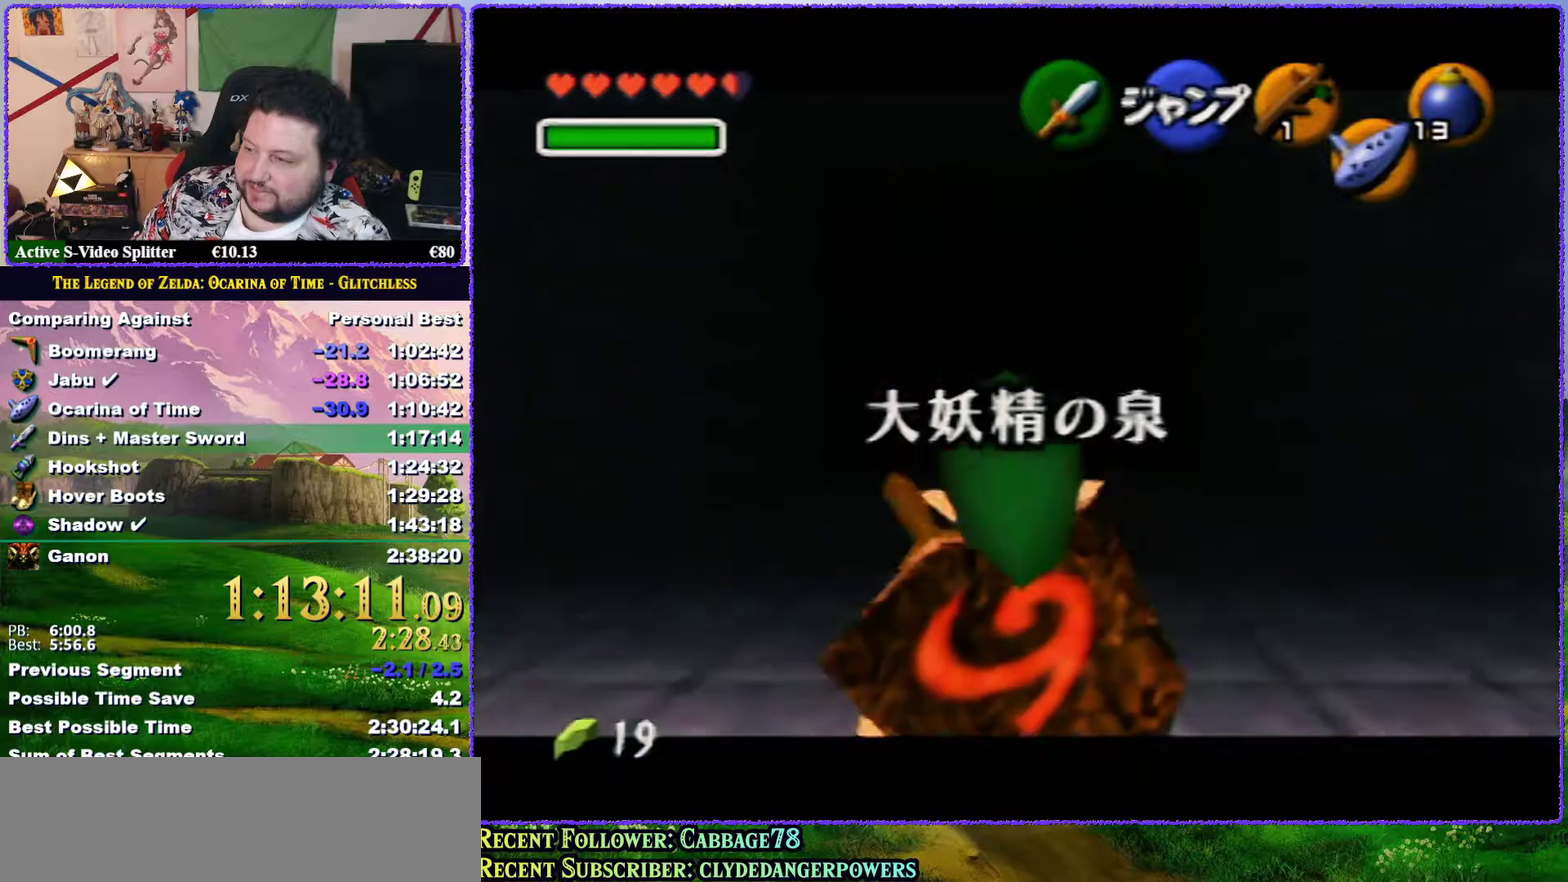
{"buttons": ["Z"], "left_stick": "down", "events": []}
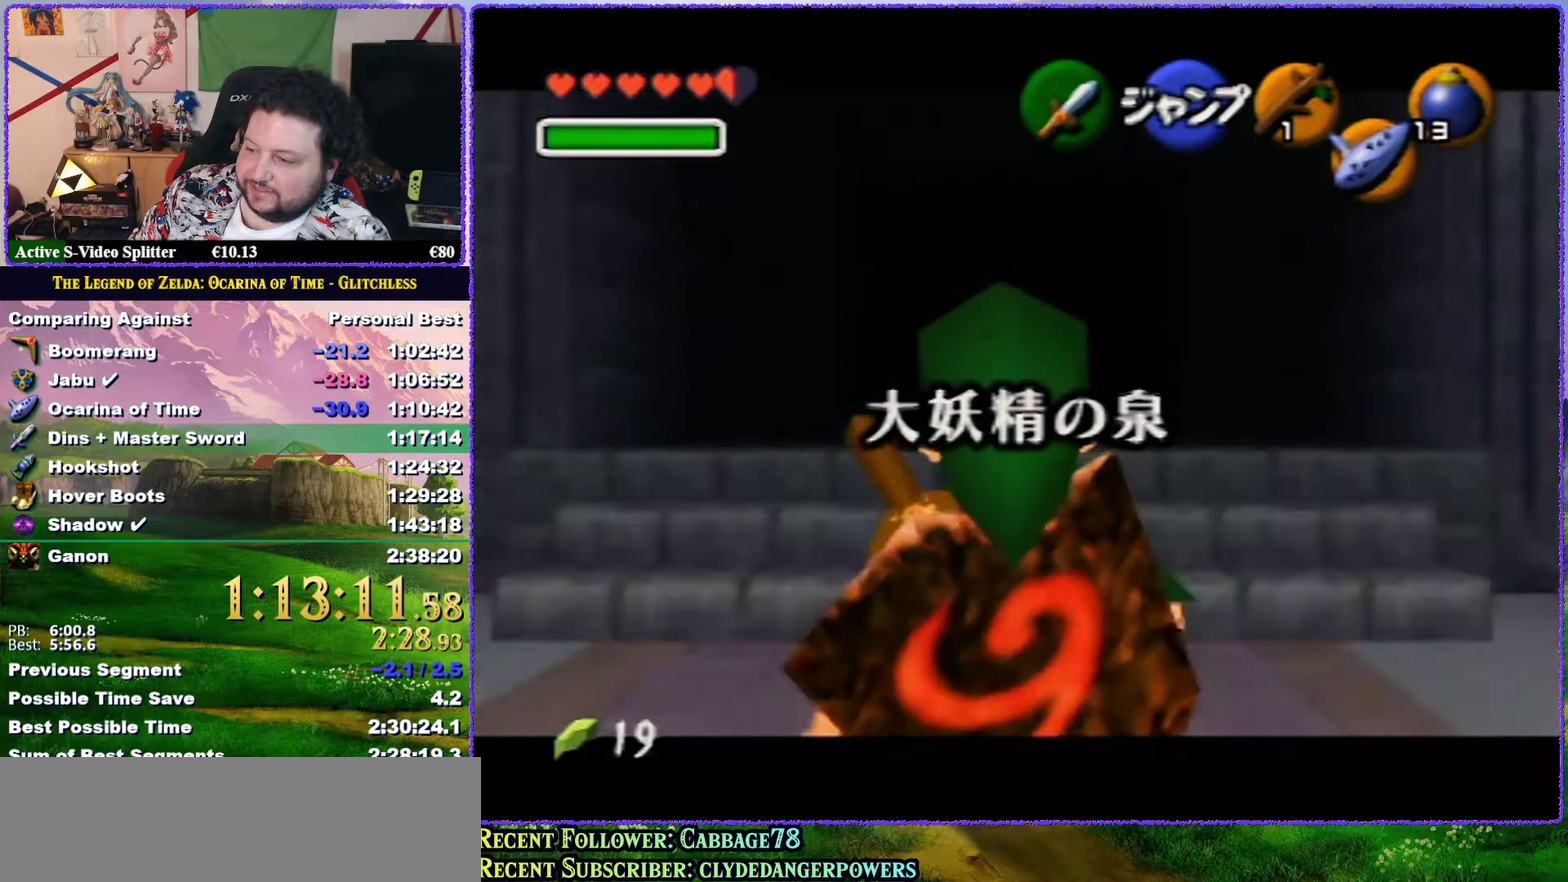
{"buttons": ["Z"], "left_stick": "down", "events": []}
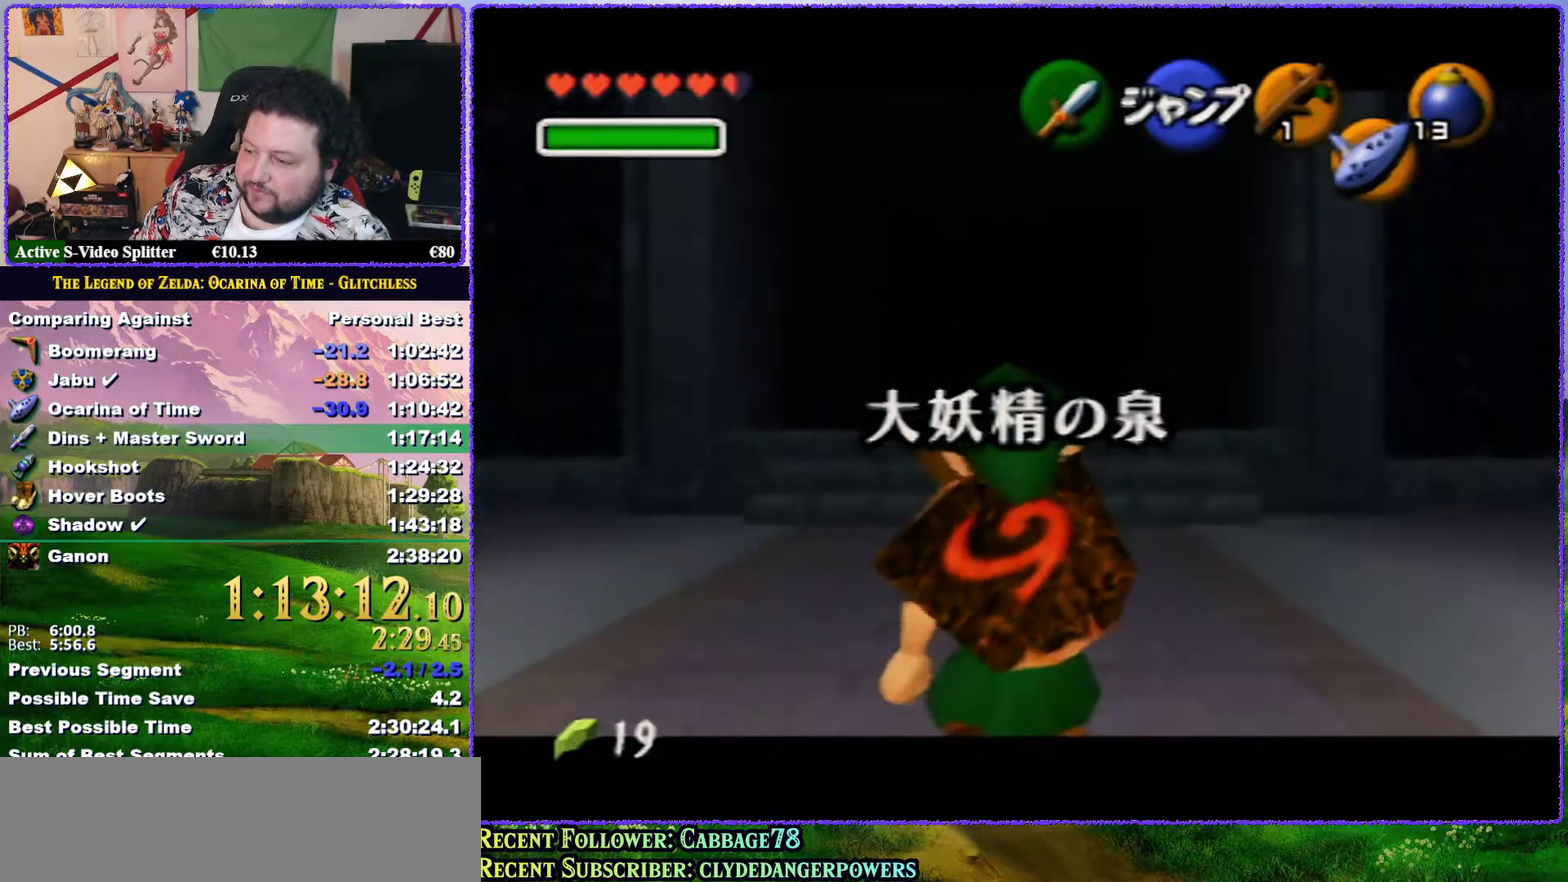
{"buttons": ["Z"], "left_stick": "down", "events": []}
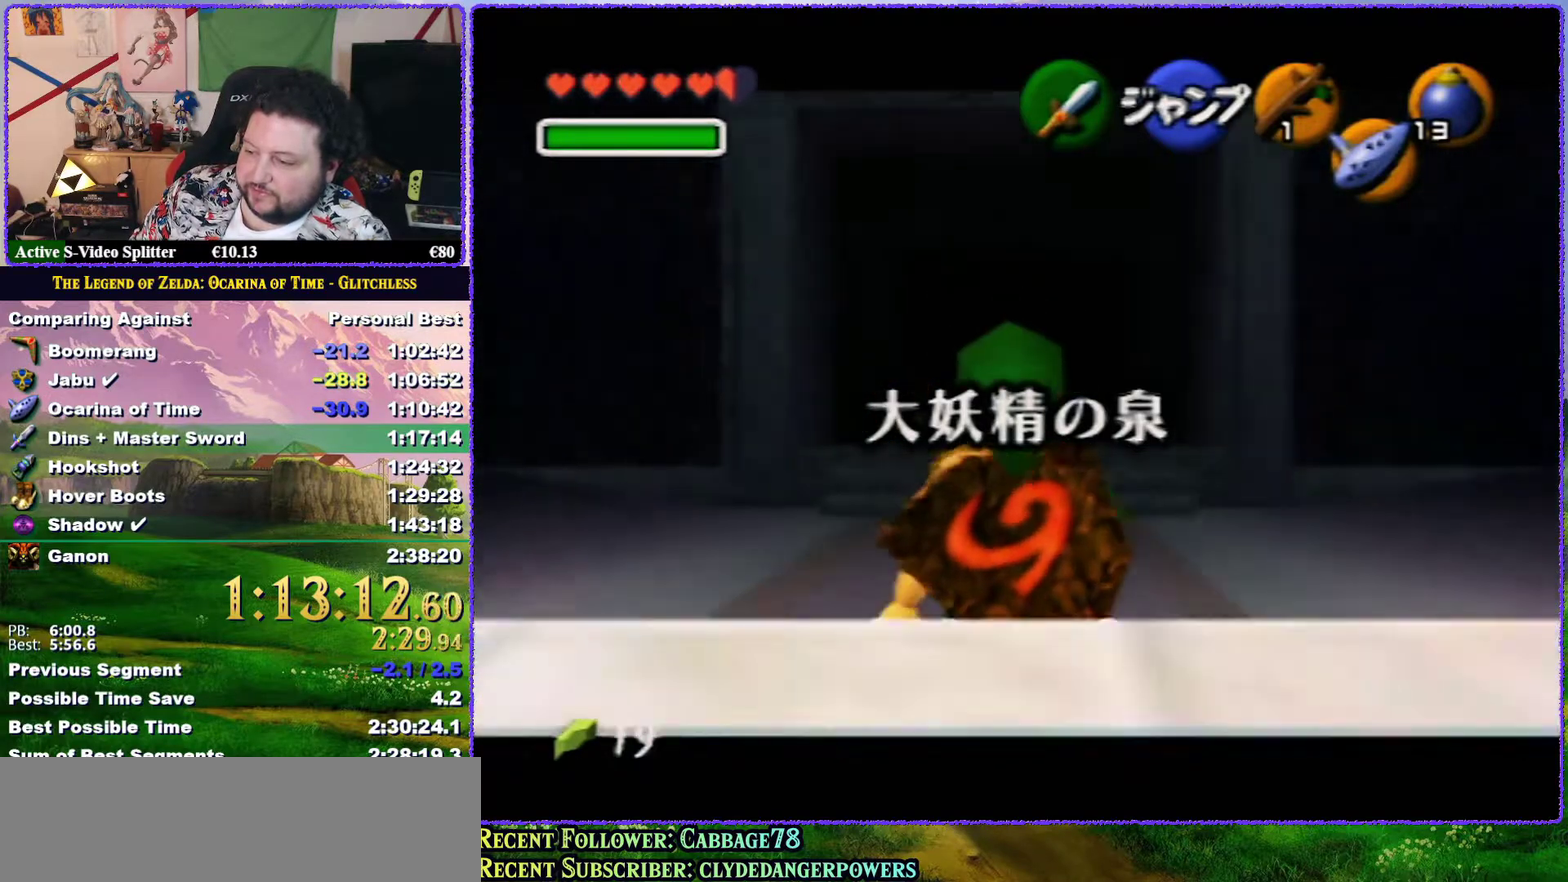
{"buttons": ["Z"], "left_stick": "down", "events": [[250, "C_DOWN", "down"], [400, "C_DOWN", "up"]]}
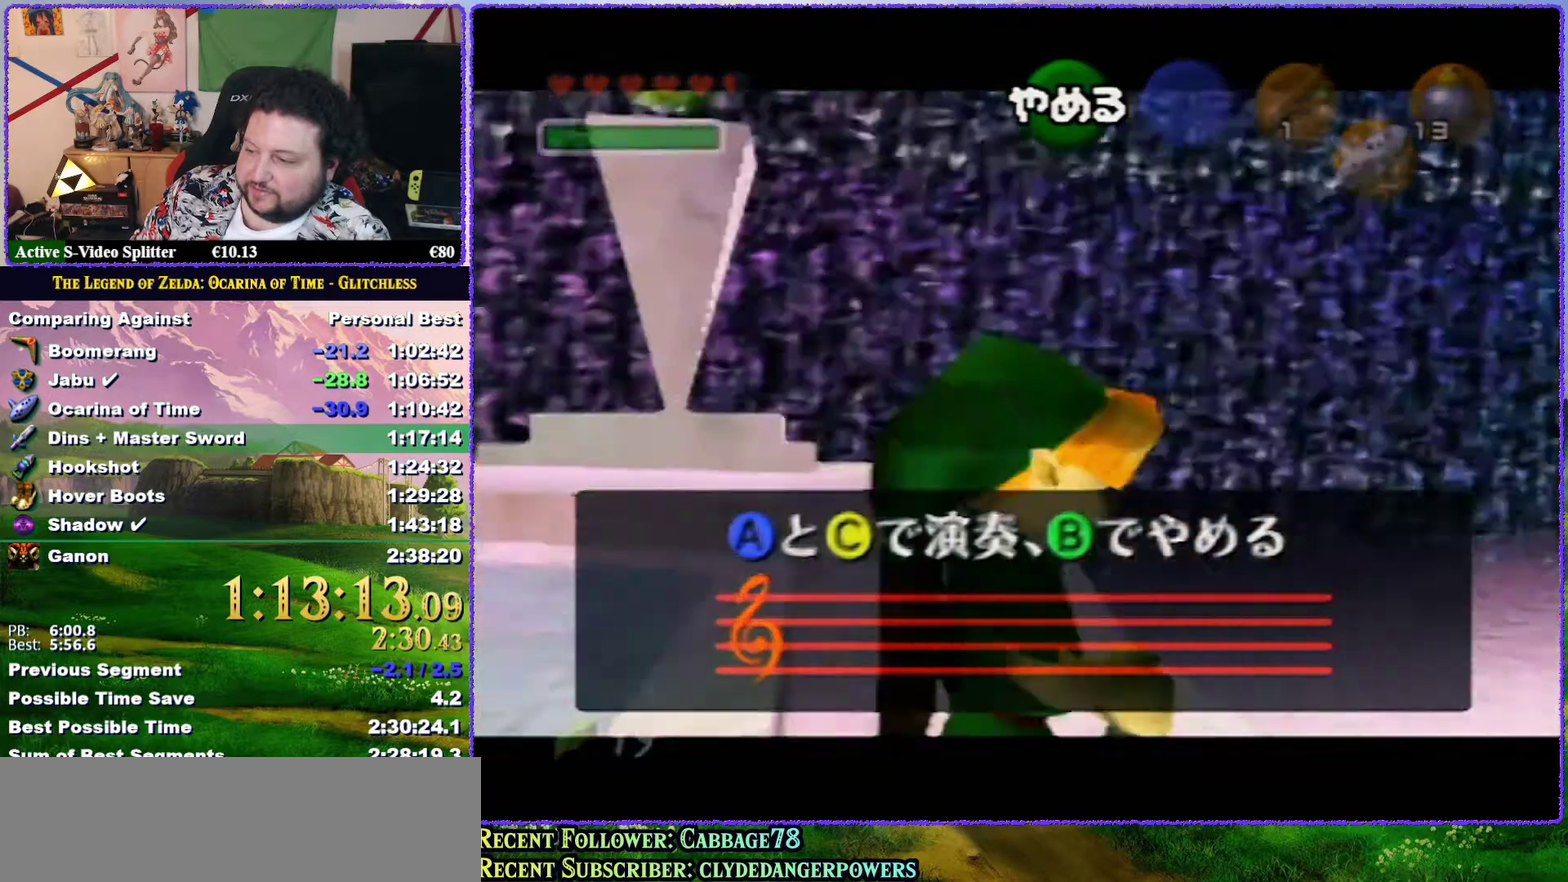
{"buttons": ["C_LEFT"], "left_stick": "center", "events": [[117, "Z", "up"], [150, "left_stick", "center"], [433, "C_LEFT", "down"]]}
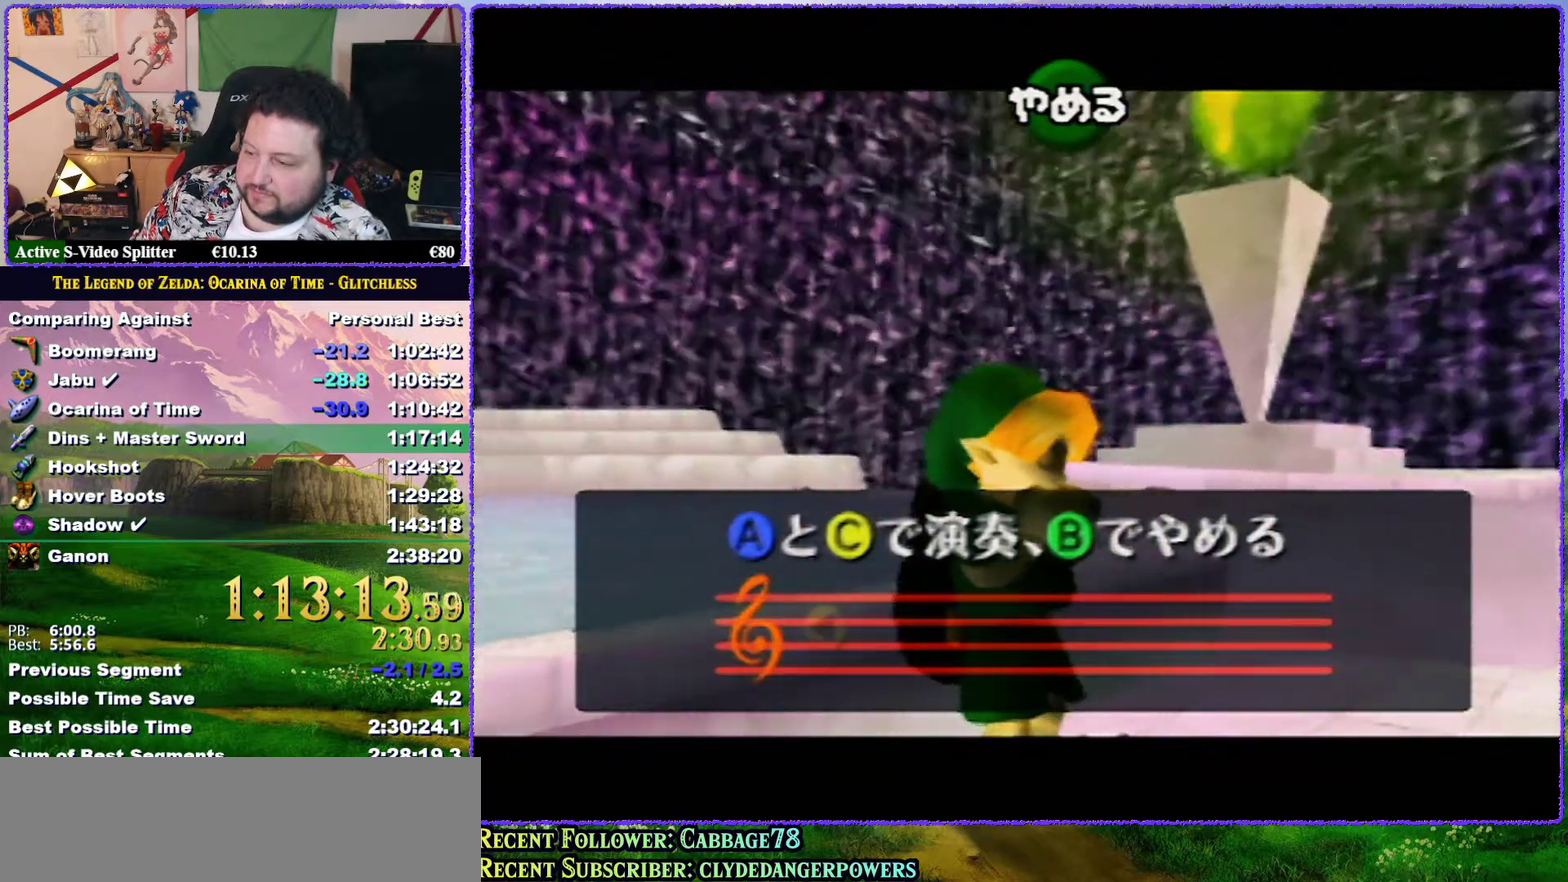
{"buttons": ["C_LEFT"], "left_stick": "center", "events": [[67, "C_LEFT", "up"], [67, "C_UP", "down"], [217, "C_RIGHT", "down"], [217, "C_UP", "up"], [317, "C_RIGHT", "up"], [417, "C_LEFT", "down"]]}
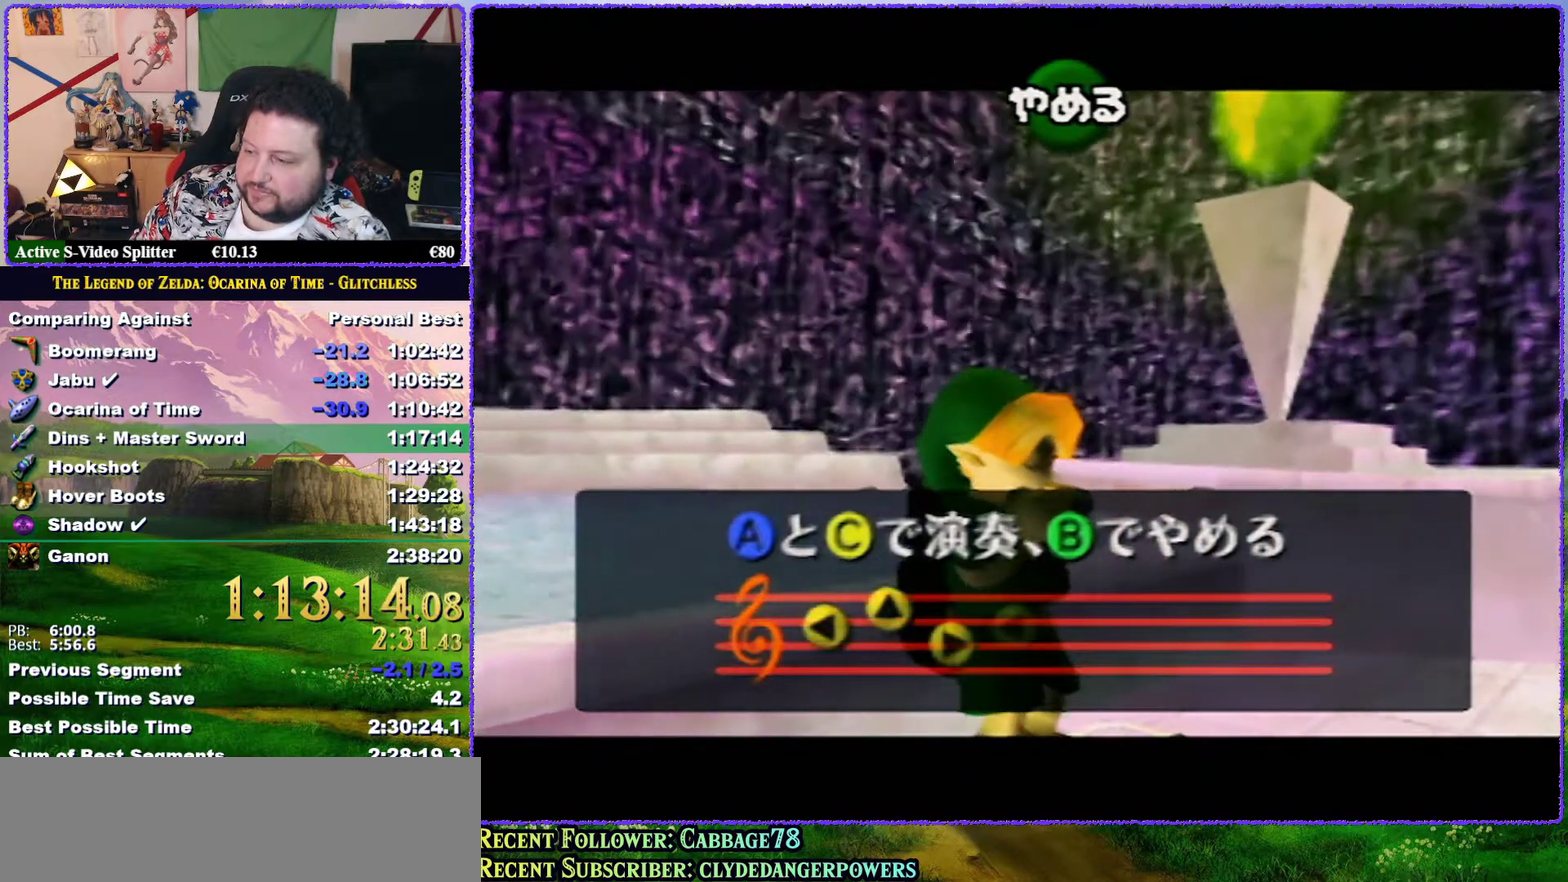
{"buttons": [], "left_stick": "center", "events": [[17, "C_LEFT", "up"], [117, "C_UP", "down"], [283, "C_RIGHT", "down"], [317, "C_UP", "up"], [383, "C_RIGHT", "up"]]}